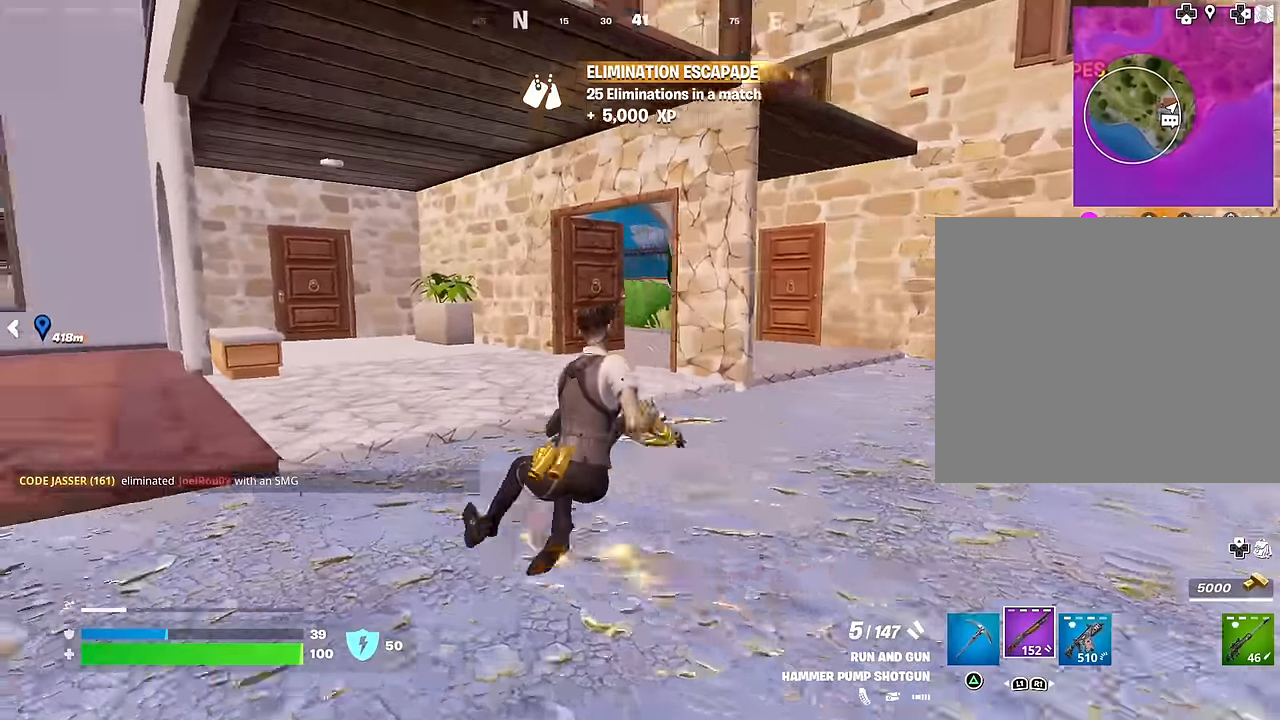
Gameplay with a controller (PlayStation layout); each line is a JSON object with the inputs held at the frame after it. "events" lists button and stick changes between this image and that frame as [ms after this image, input, new state], when the widget could be followed in between.
{"buttons": [], "left_stick": "up-left", "right_stick": "right", "events": [[17, "R3", "down"], [100, "R3", "up"], [100, "left_stick", "up-left"], [100, "right_stick", "right"], [250, "right_stick", "center"], [483, "right_stick", "right"]]}
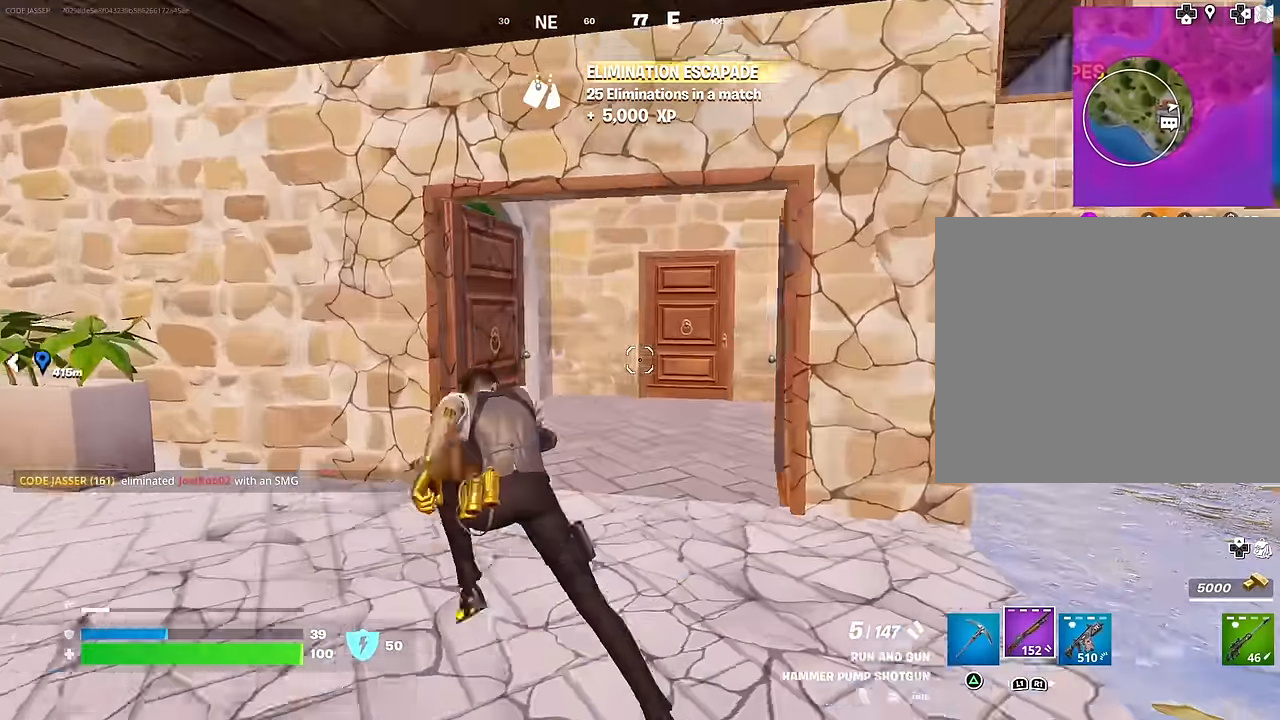
{"buttons": [], "left_stick": "up", "right_stick": "center", "events": [[17, "left_stick", "up"], [67, "right_stick", "center"]]}
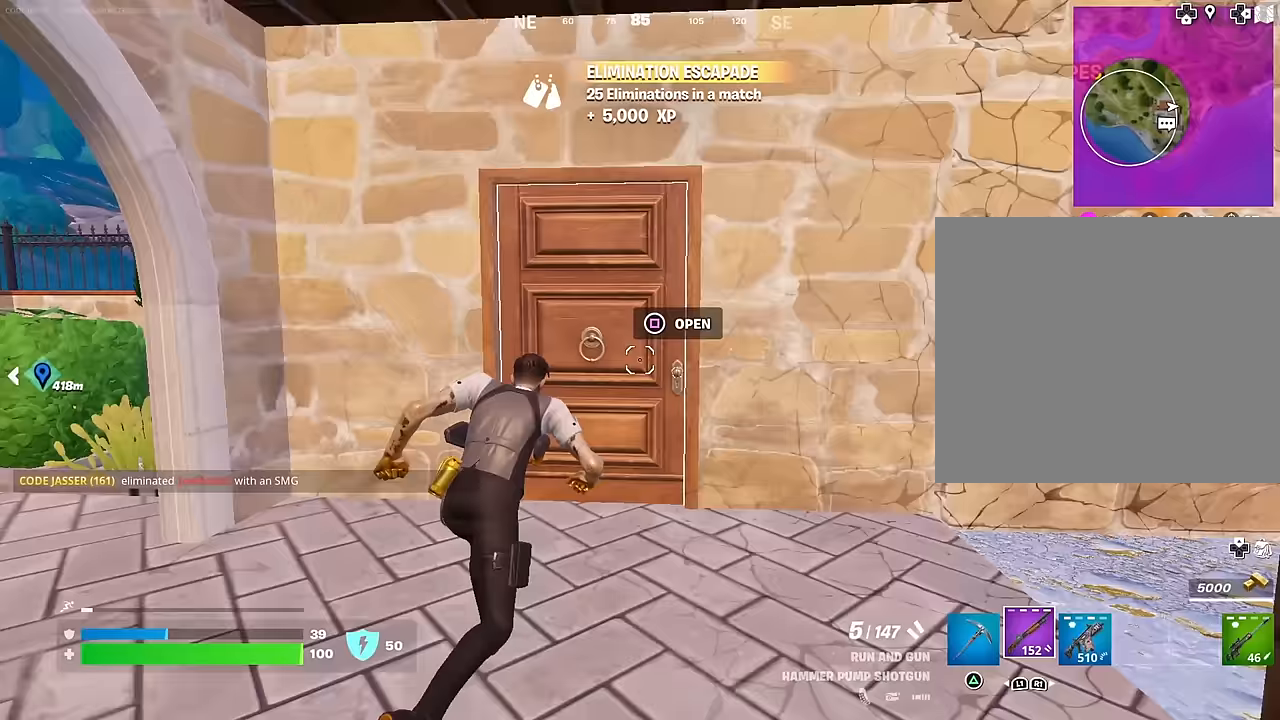
{"buttons": [], "left_stick": "down-left", "right_stick": "center", "events": [[133, "left_stick", "left"], [250, "right_stick", "right"], [300, "left_stick", "down-left"], [350, "right_stick", "center"]]}
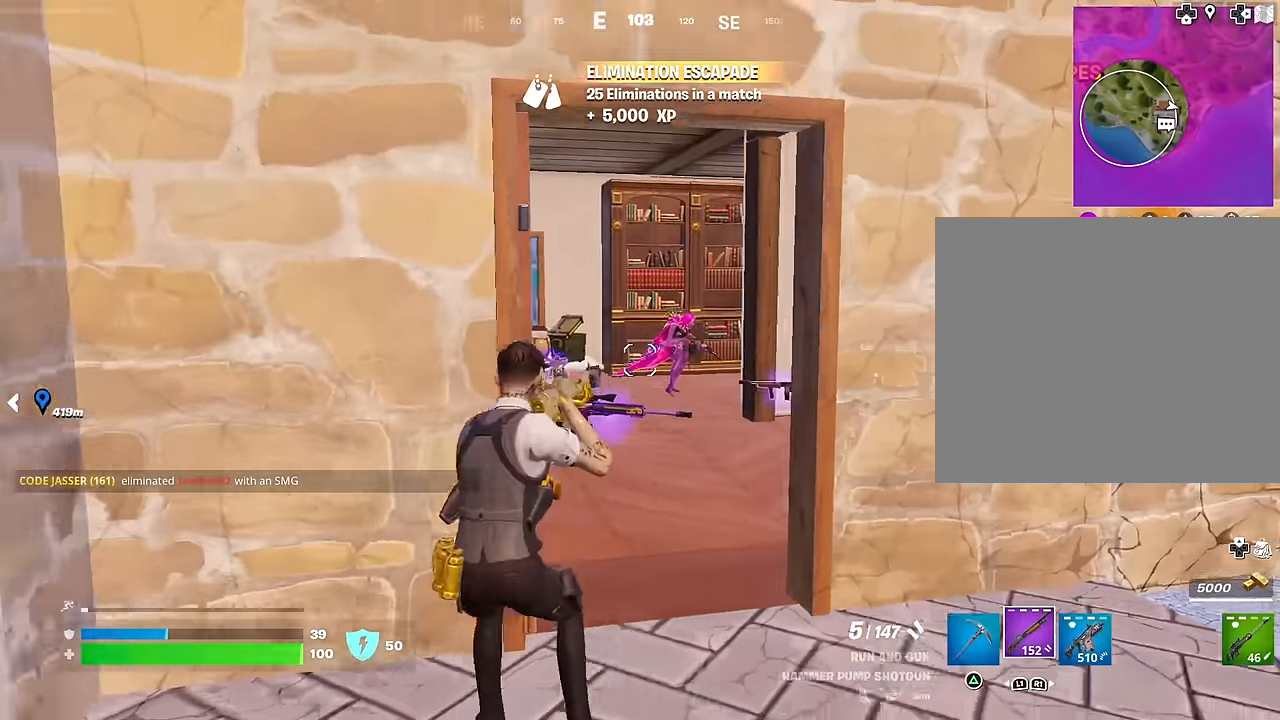
{"buttons": [], "left_stick": "left", "right_stick": "down-left", "events": [[117, "right_stick", "up-right"], [150, "L2", "down"], [167, "left_stick", "right"], [200, "right_stick", "center"], [350, "right_stick", "up-left"], [400, "left_stick", "down"], [417, "R2", "down"], [433, "L2", "up"], [467, "R2", "up"], [483, "left_stick", "left"], [483, "right_stick", "down-left"]]}
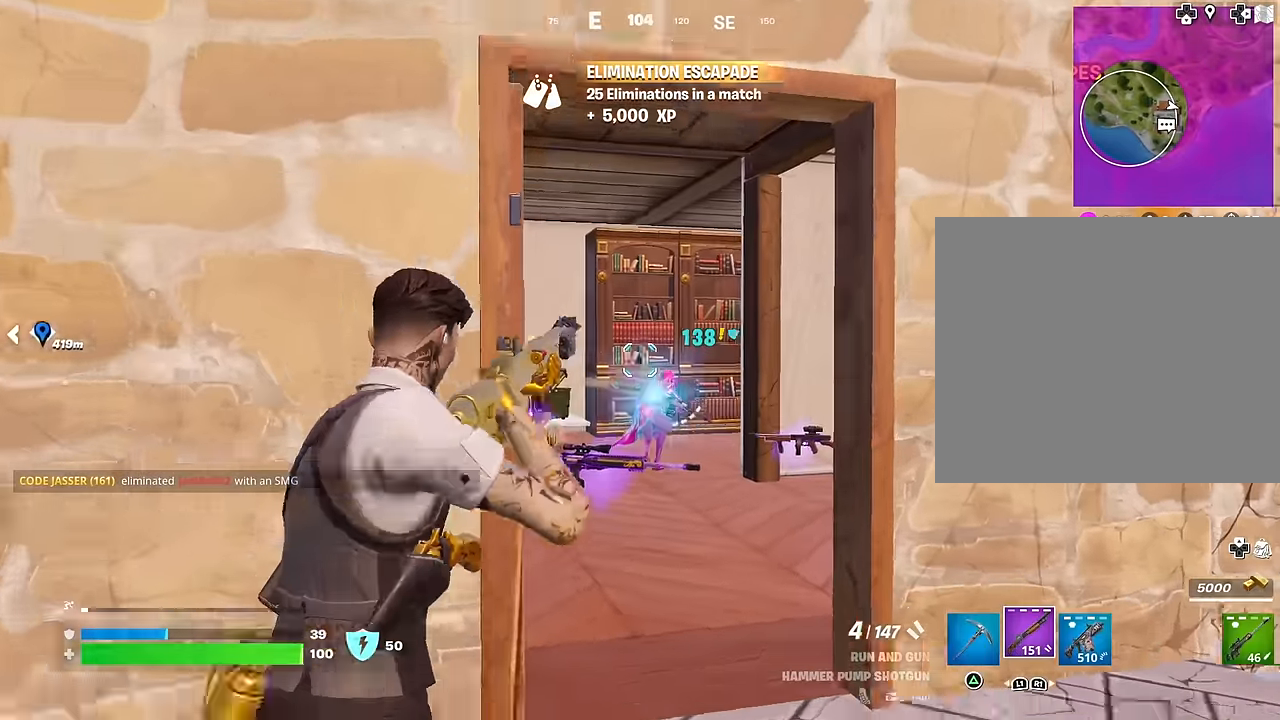
{"buttons": ["L2", "R2"], "left_stick": "down", "right_stick": "center", "events": [[67, "R1", "down"], [67, "right_stick", "center"], [133, "R1", "up"], [200, "left_stick", "down-right"], [367, "right_stick", "right"], [417, "L2", "down"], [433, "R2", "down"], [433, "left_stick", "down"], [500, "right_stick", "center"]]}
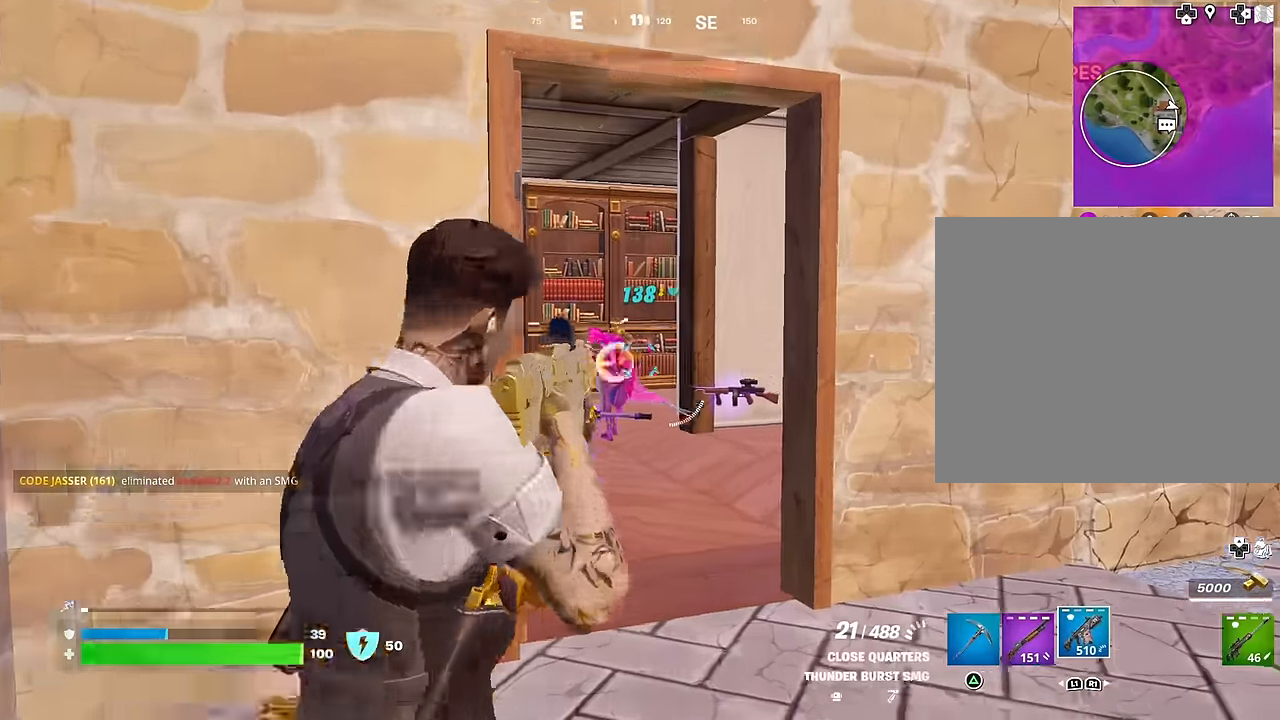
{"buttons": [], "left_stick": "up-left", "right_stick": "center", "events": [[33, "right_stick", "up-left"], [67, "left_stick", "down-left"], [117, "right_stick", "center"], [283, "left_stick", "left"], [283, "right_stick", "up-right"], [300, "L2", "up"], [333, "R2", "up"], [333, "right_stick", "up-left"], [367, "L1", "down"], [417, "L1", "up"], [433, "right_stick", "center"], [467, "left_stick", "up-left"]]}
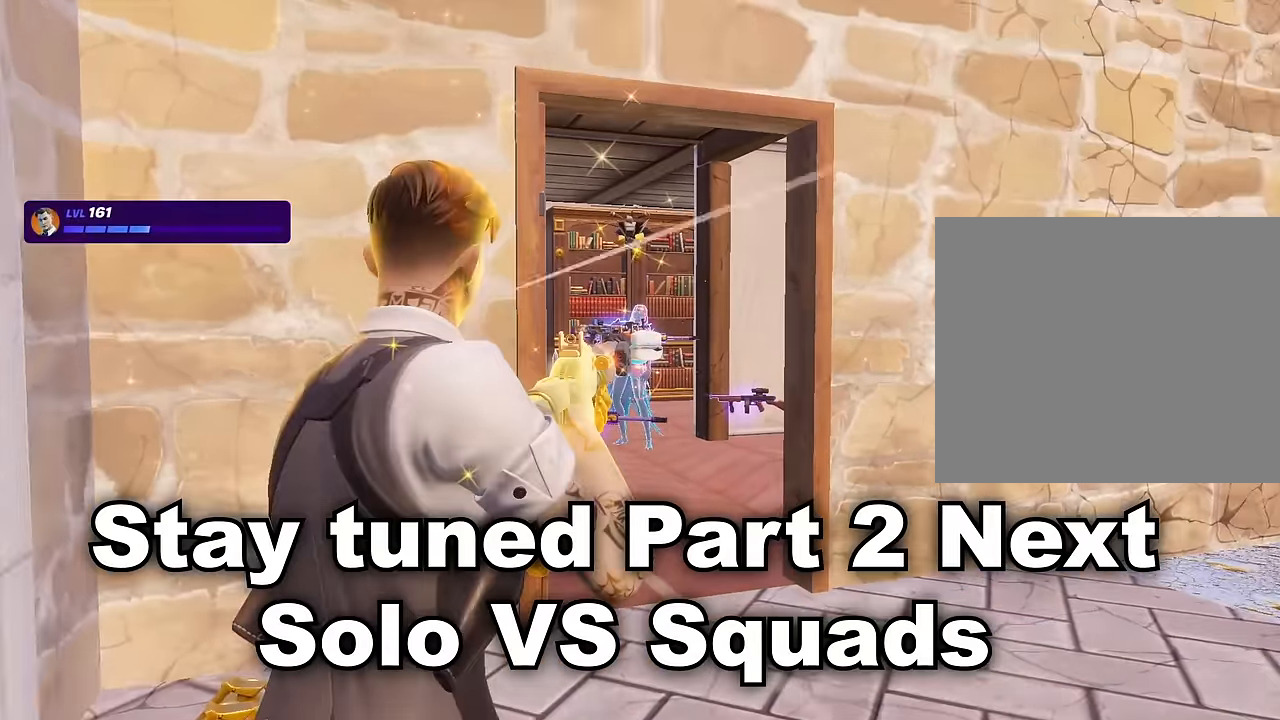
{"buttons": [], "left_stick": "up", "right_stick": "down", "events": [[117, "left_stick", "up"], [250, "TRIANGLE", "down"], [333, "TRIANGLE", "up"], [500, "right_stick", "down"]]}
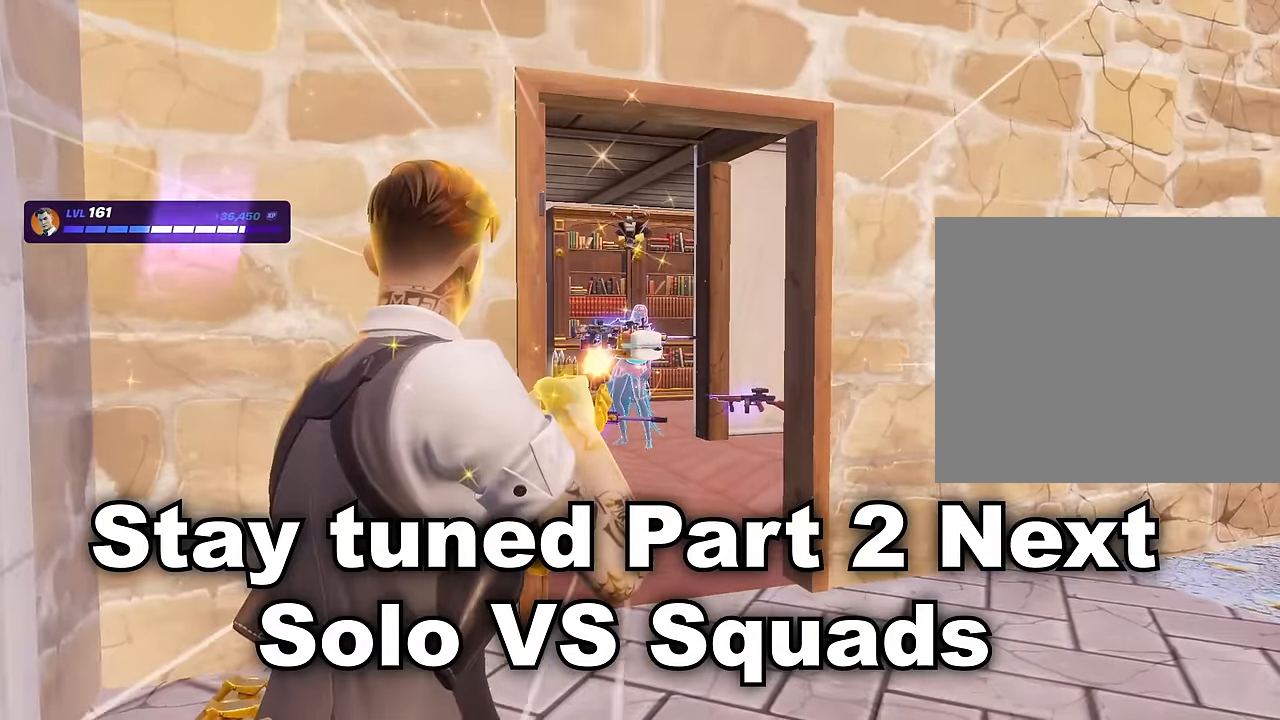
{"buttons": [], "left_stick": "up", "right_stick": "down", "events": []}
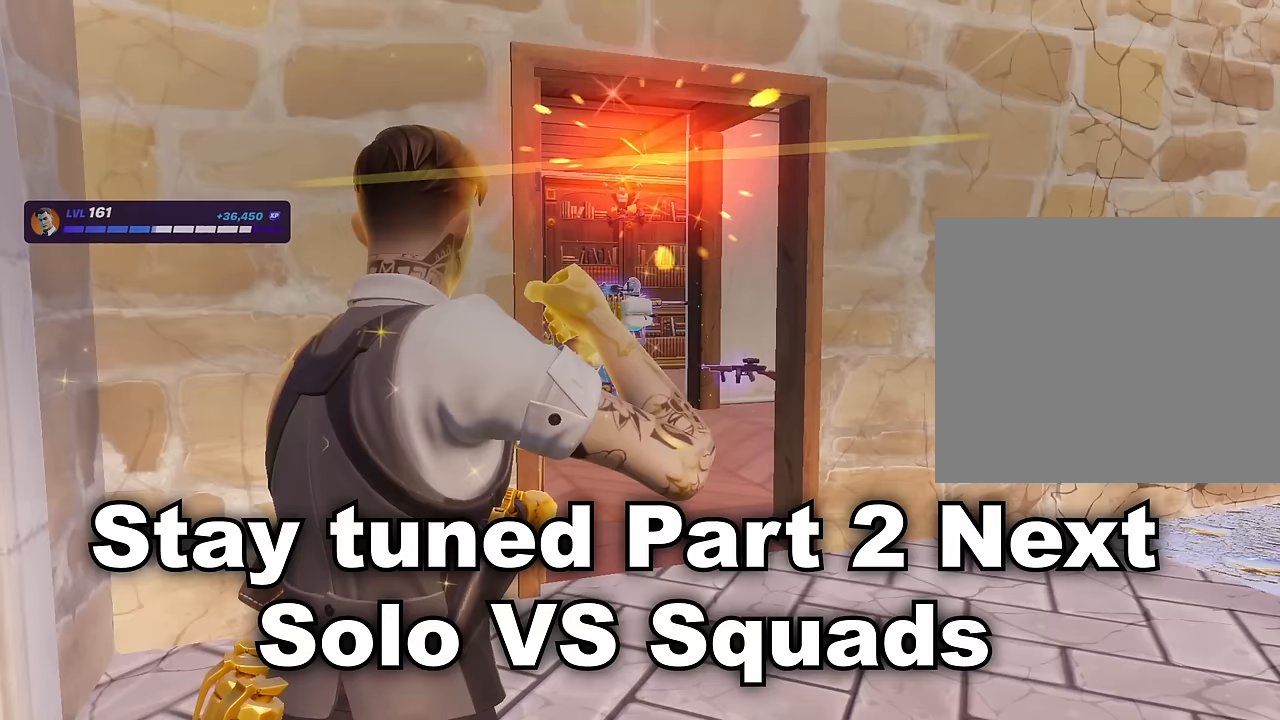
{"buttons": [], "left_stick": "up", "right_stick": "center", "events": [[200, "right_stick", "center"]]}
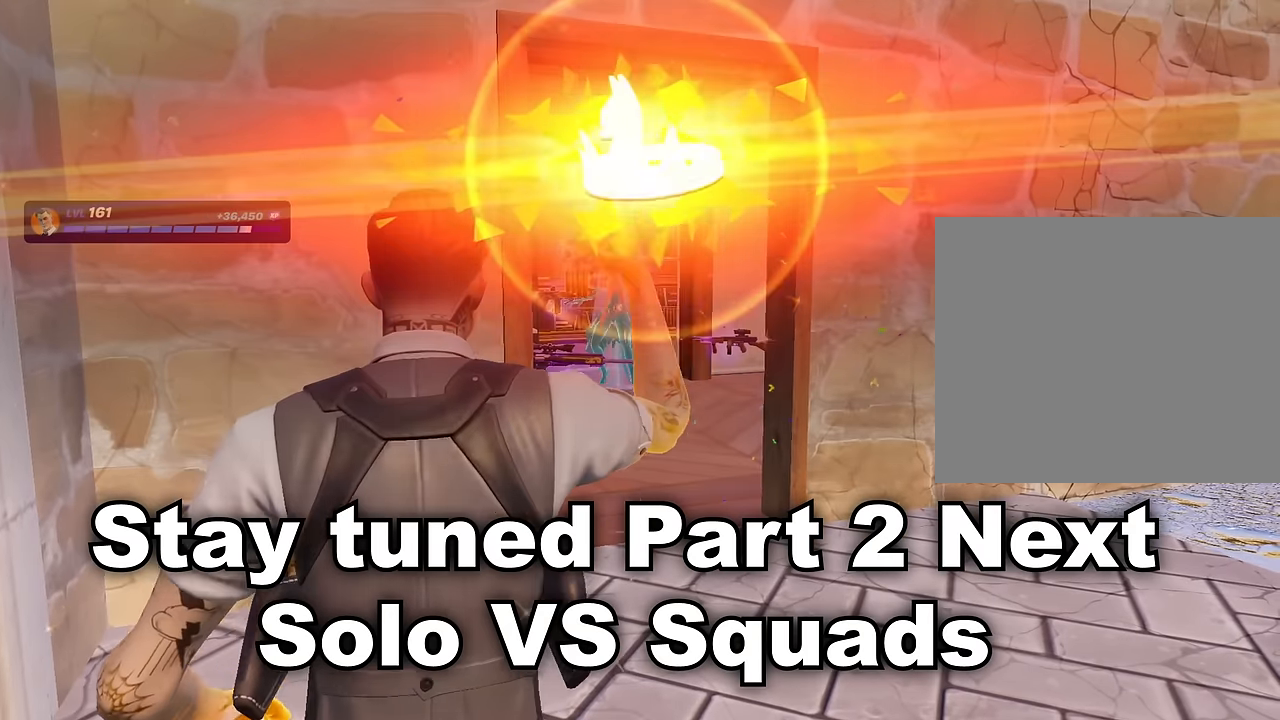
{"buttons": [], "left_stick": "up", "right_stick": "center", "events": [[233, "left_stick", "center"], [317, "left_stick", "up"]]}
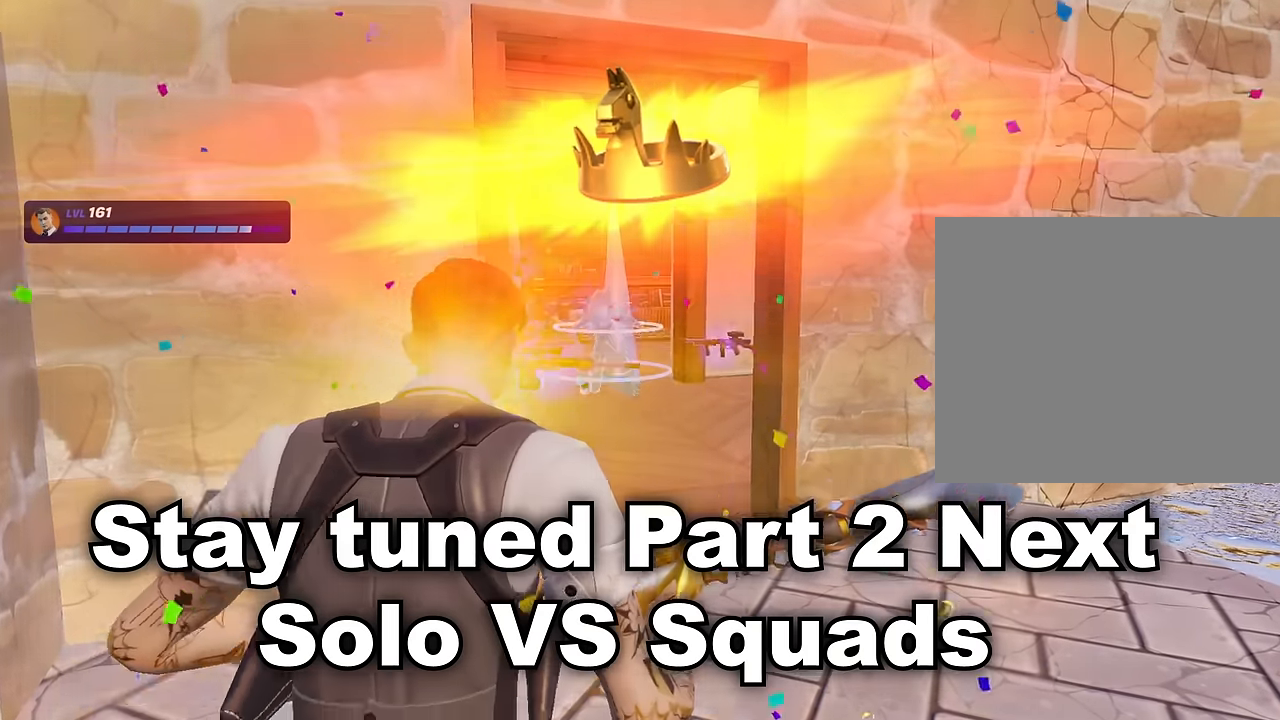
{"buttons": [], "left_stick": "up", "right_stick": "center", "events": []}
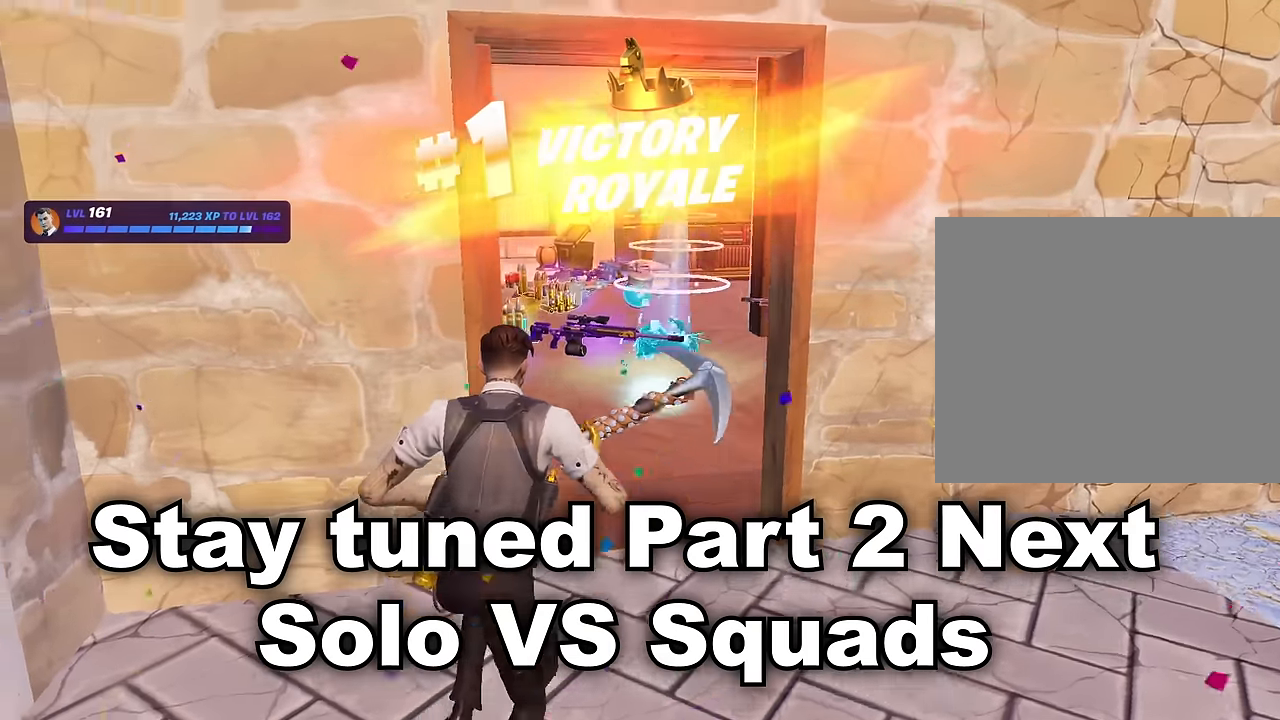
{"buttons": [], "left_stick": "center", "right_stick": "center", "events": [[400, "left_stick", "center"]]}
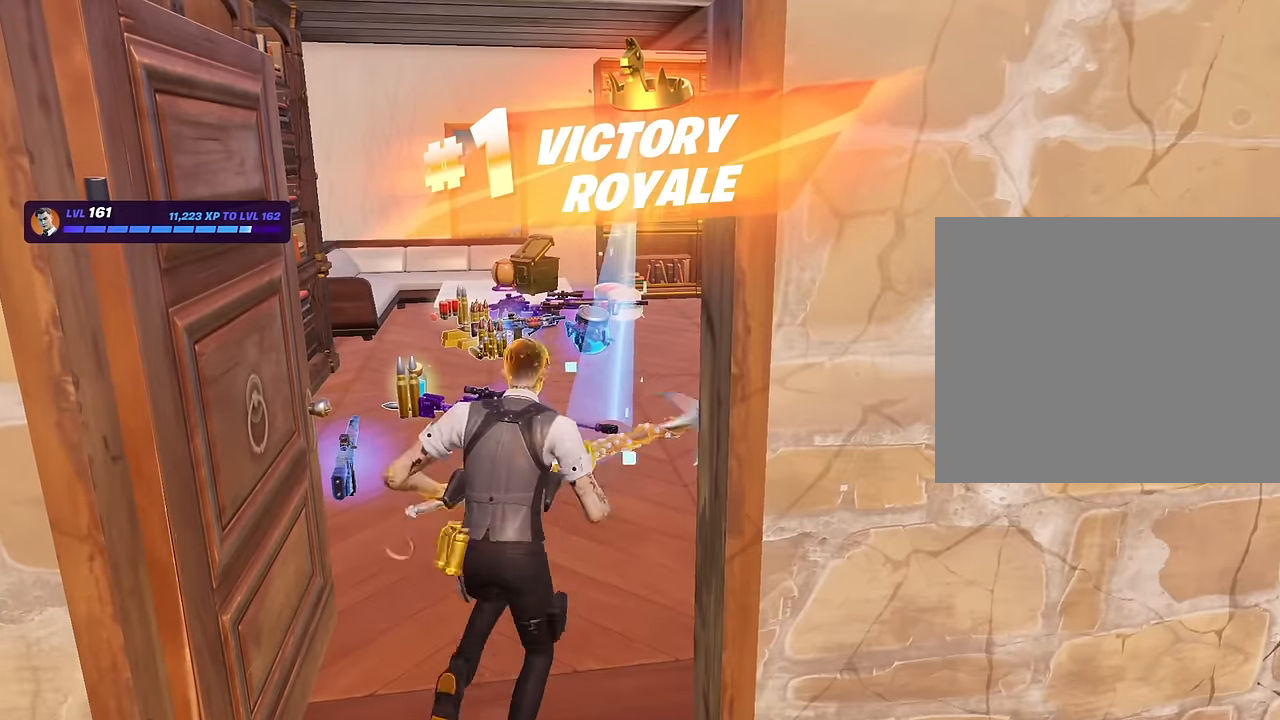
{"buttons": [], "left_stick": "center", "right_stick": "center", "events": []}
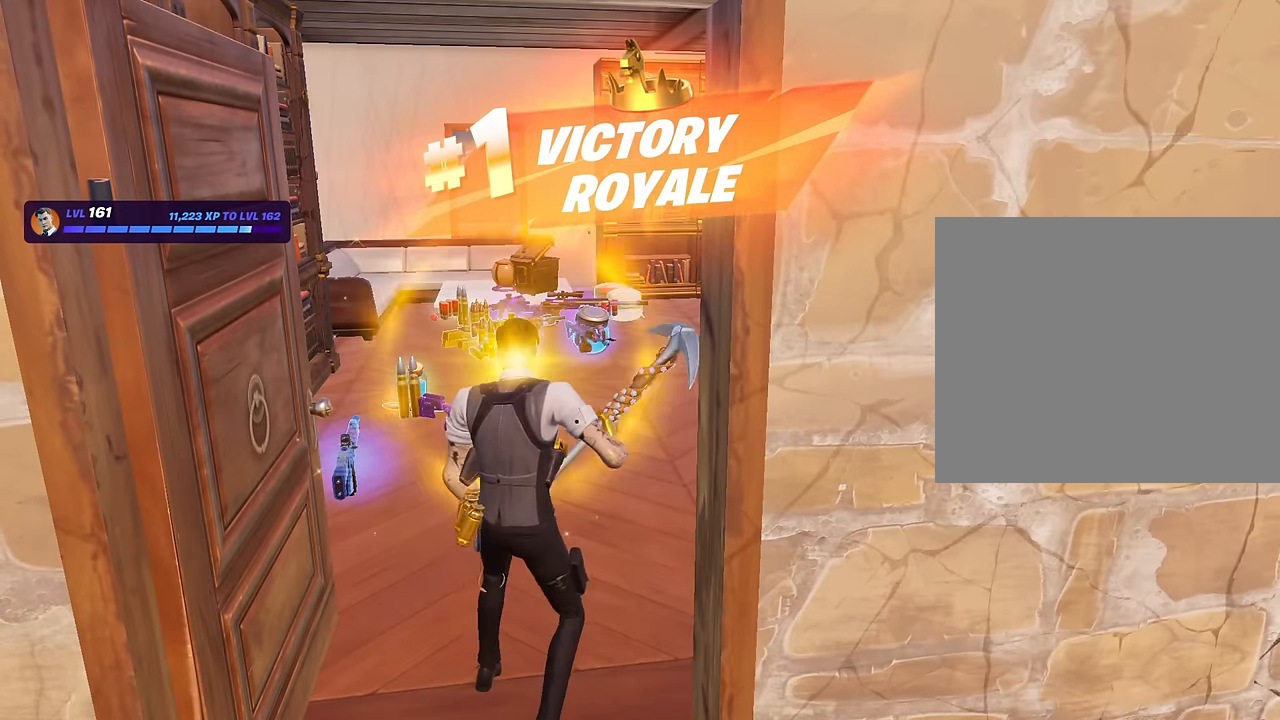
{"buttons": [], "left_stick": "center", "right_stick": "center", "events": []}
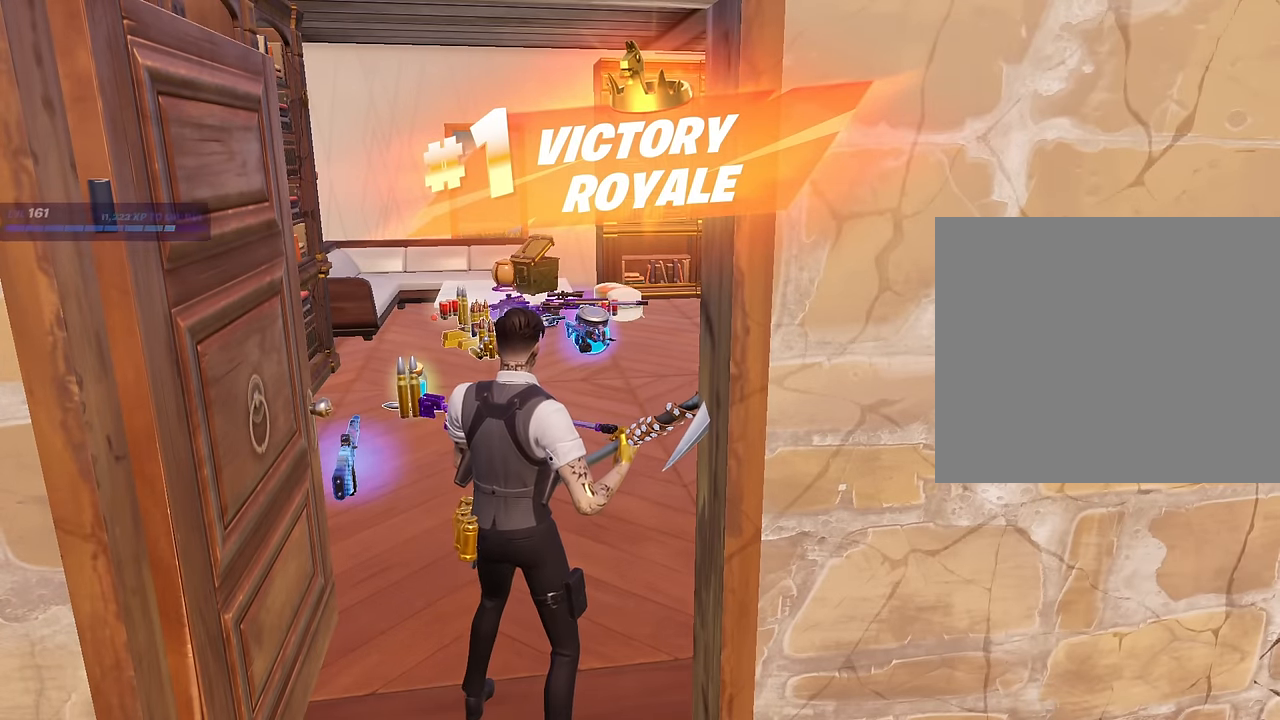
{"buttons": [], "left_stick": "center", "right_stick": "center", "events": []}
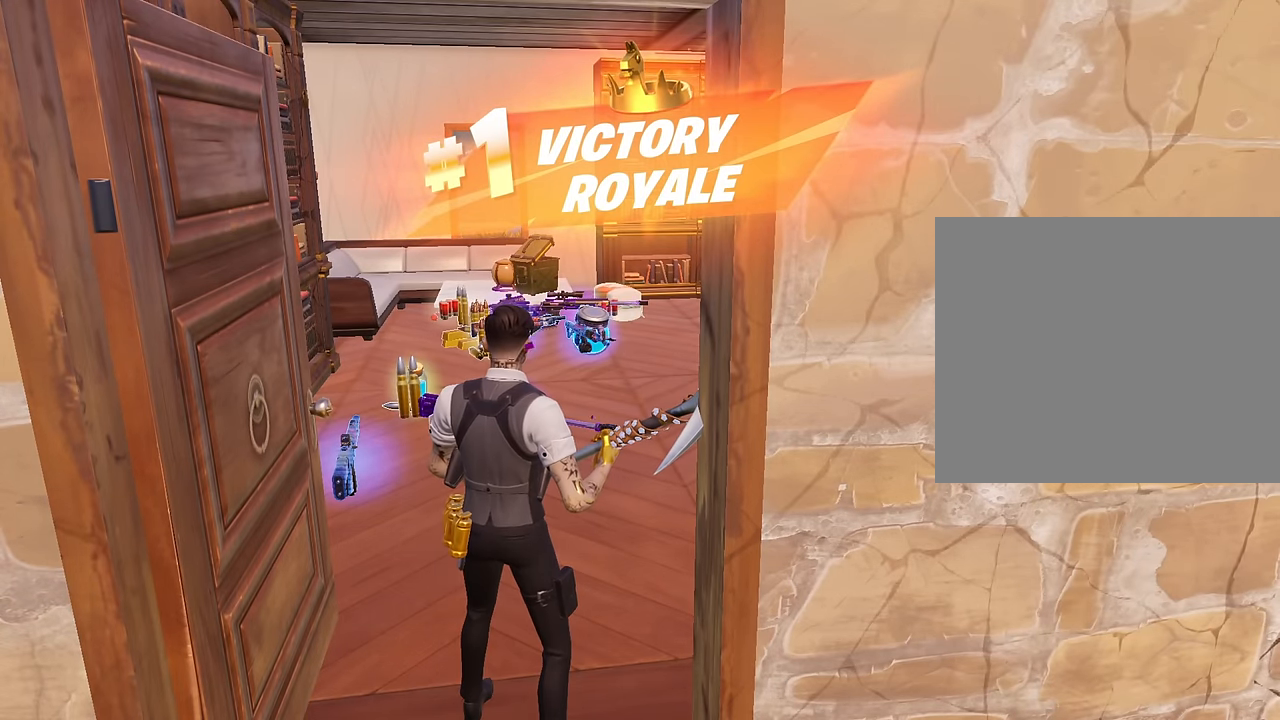
{"buttons": [], "left_stick": "center", "right_stick": "center", "events": []}
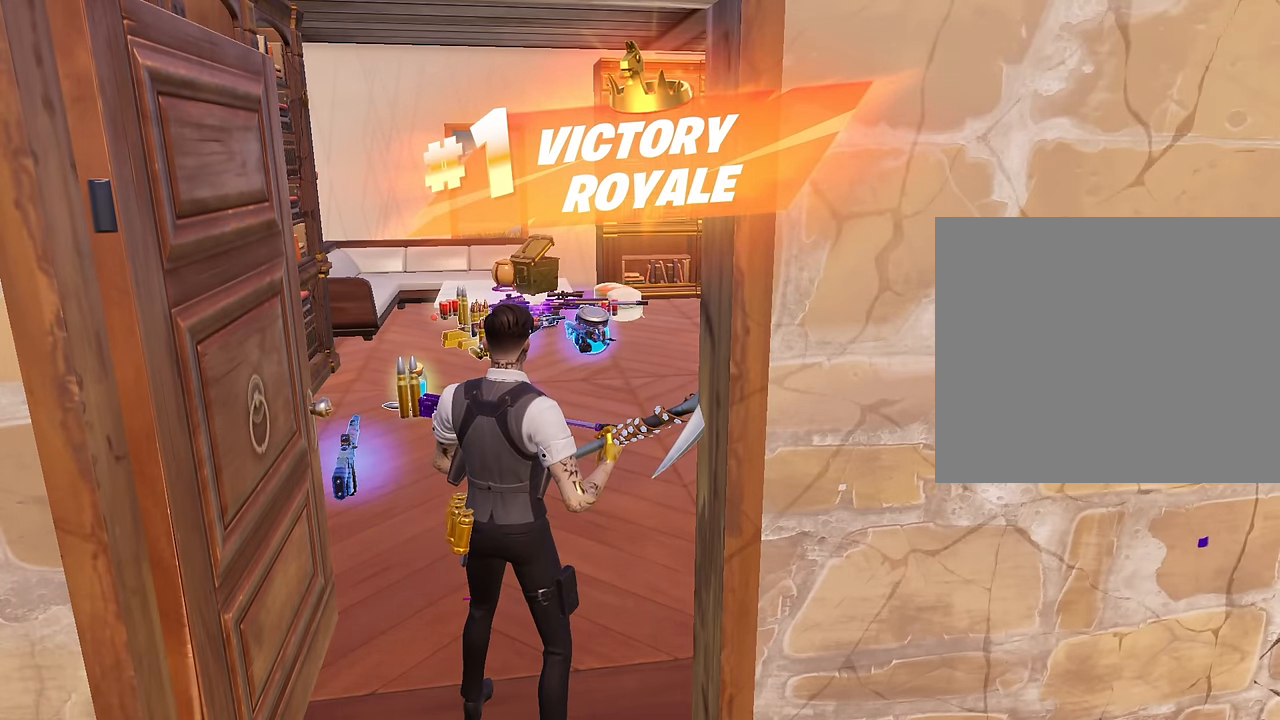
{"buttons": [], "left_stick": "center", "right_stick": "center", "events": []}
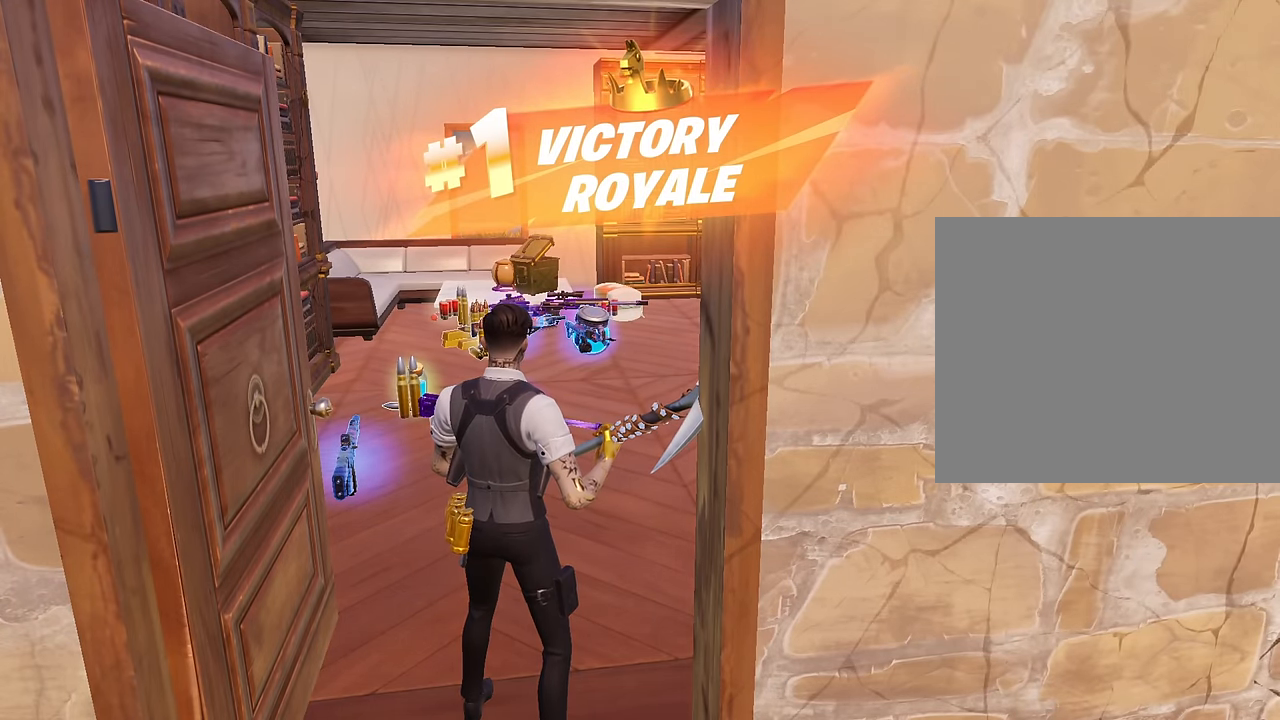
{"buttons": [], "left_stick": "up-left", "right_stick": "center", "events": [[450, "left_stick", "up-left"]]}
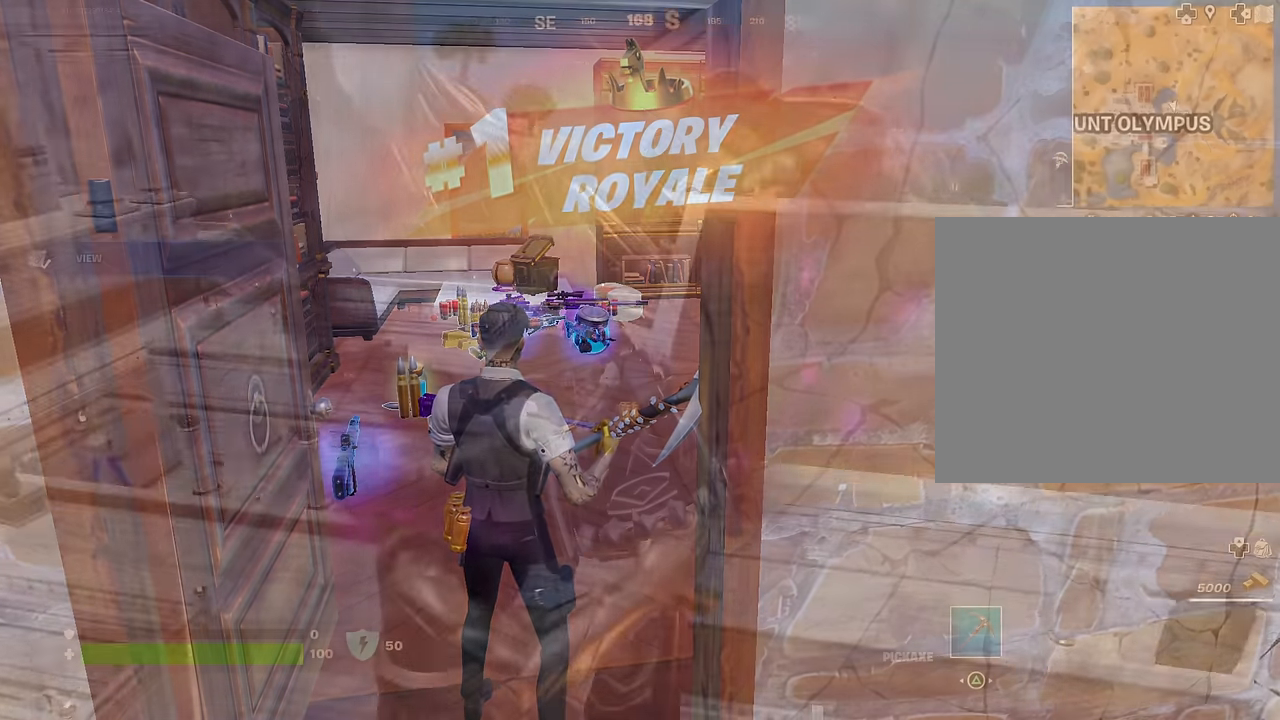
{"buttons": [], "left_stick": "up-left", "right_stick": "center", "events": []}
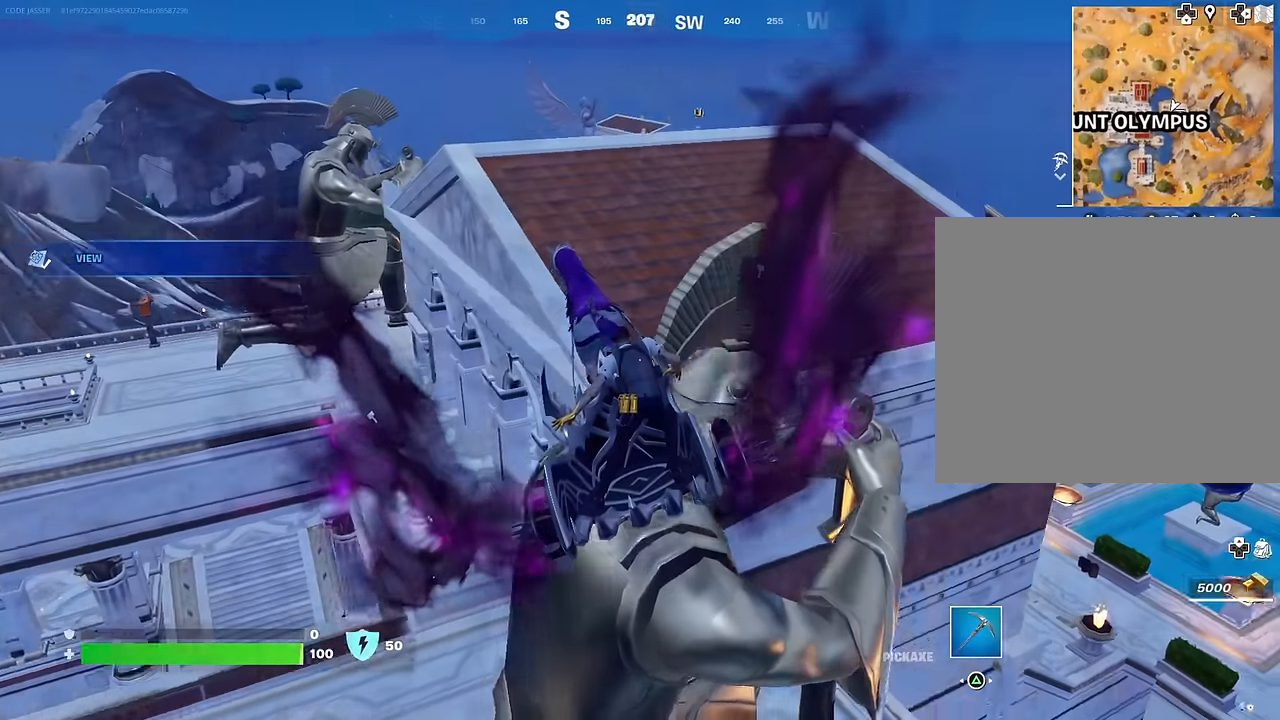
{"buttons": [], "left_stick": "up-left", "right_stick": "right", "events": [[50, "right_stick", "right"]]}
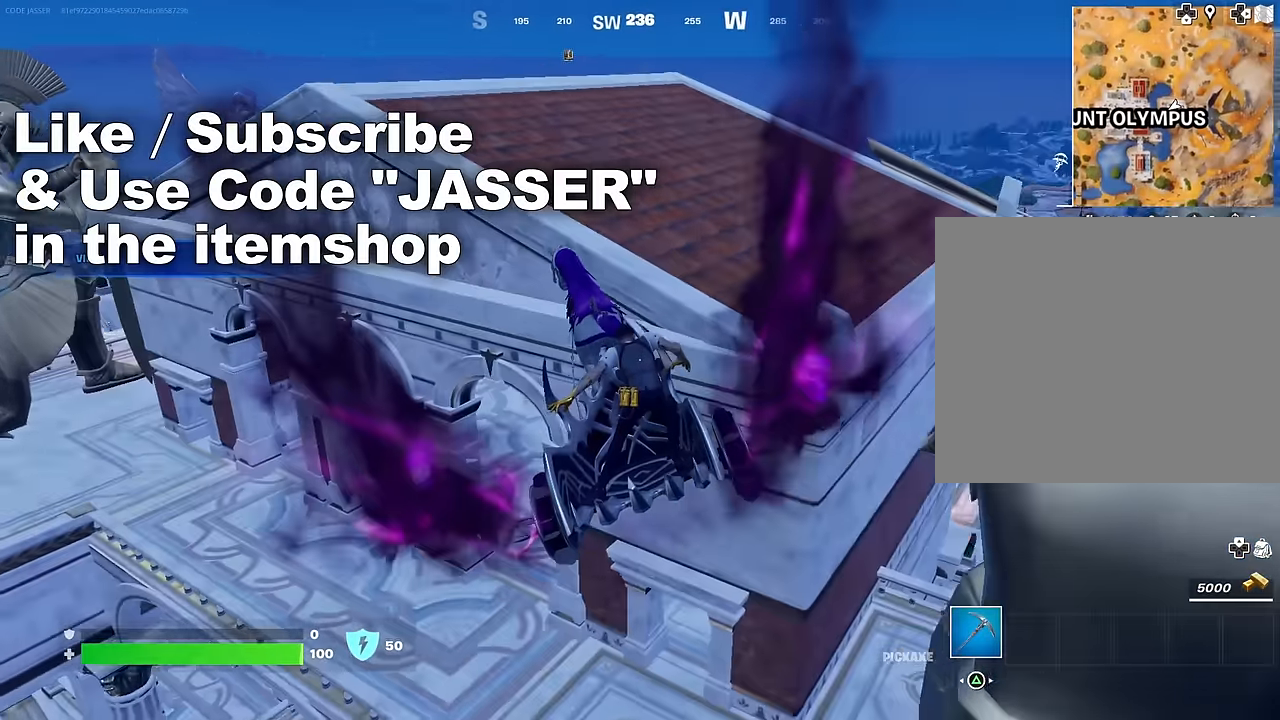
{"buttons": [], "left_stick": "up-left", "right_stick": "center", "events": [[33, "right_stick", "center"]]}
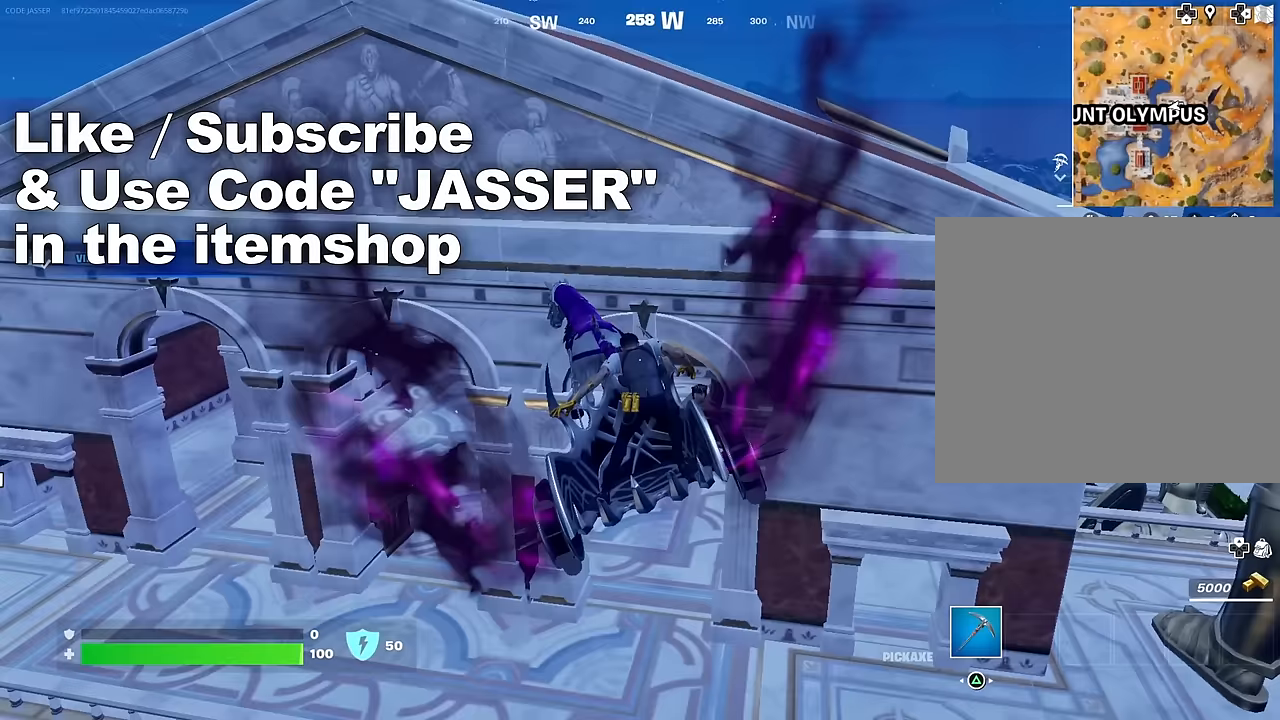
{"buttons": [], "left_stick": "up-left", "right_stick": "center", "events": []}
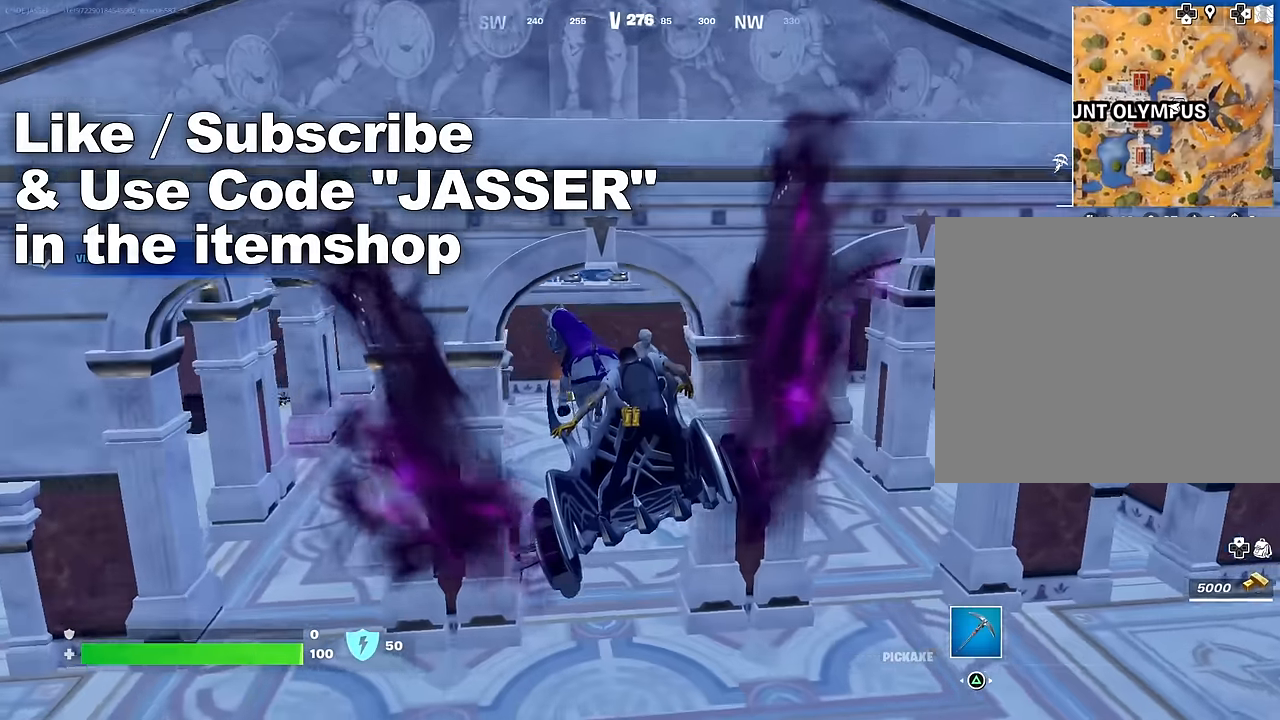
{"buttons": [], "left_stick": "up-right", "right_stick": "center", "events": [[300, "left_stick", "up-right"]]}
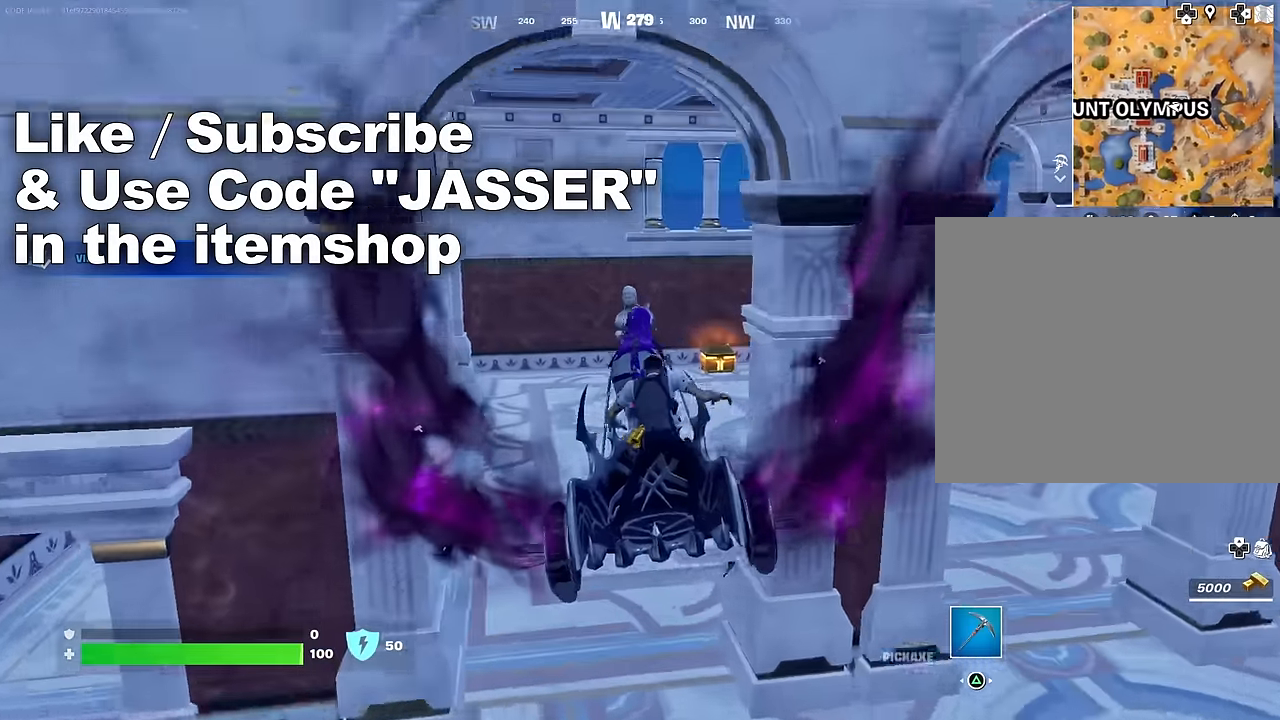
{"buttons": [], "left_stick": "up", "right_stick": "center", "events": [[283, "R3", "down"], [333, "left_stick", "up"], [400, "R3", "up"]]}
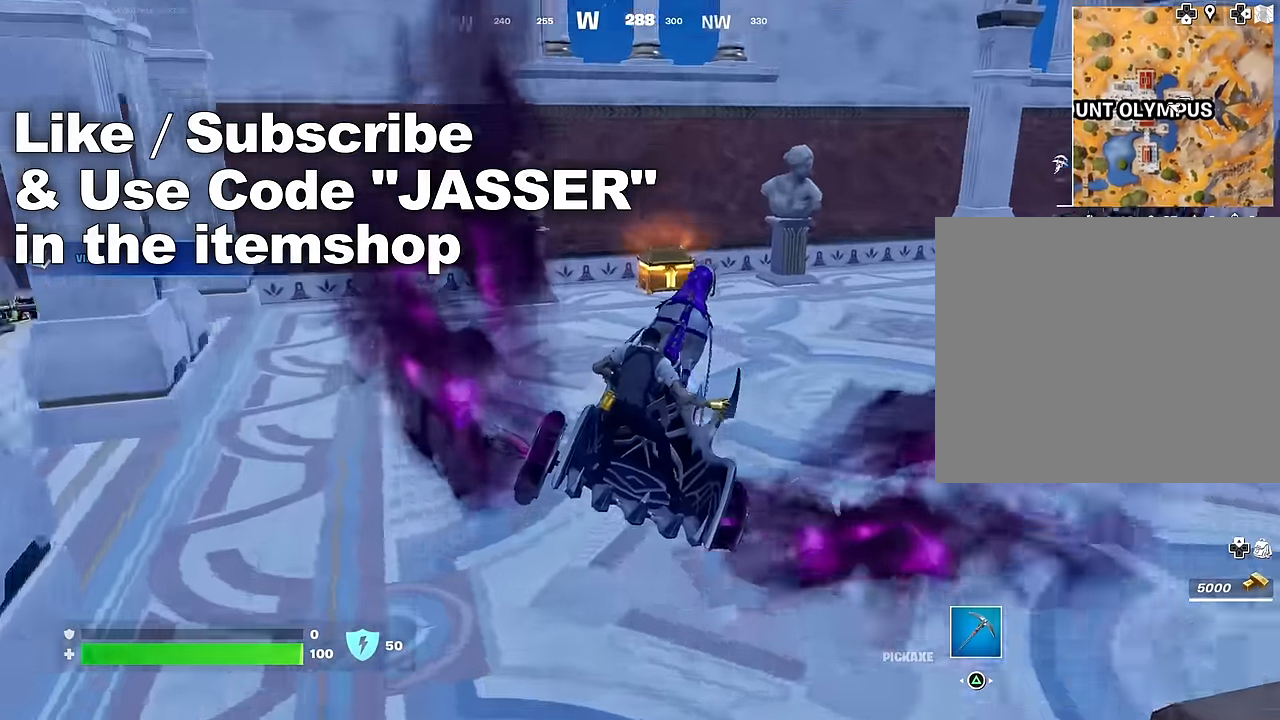
{"buttons": [], "left_stick": "up", "right_stick": "center", "events": [[283, "R3", "down"], [383, "R3", "up"]]}
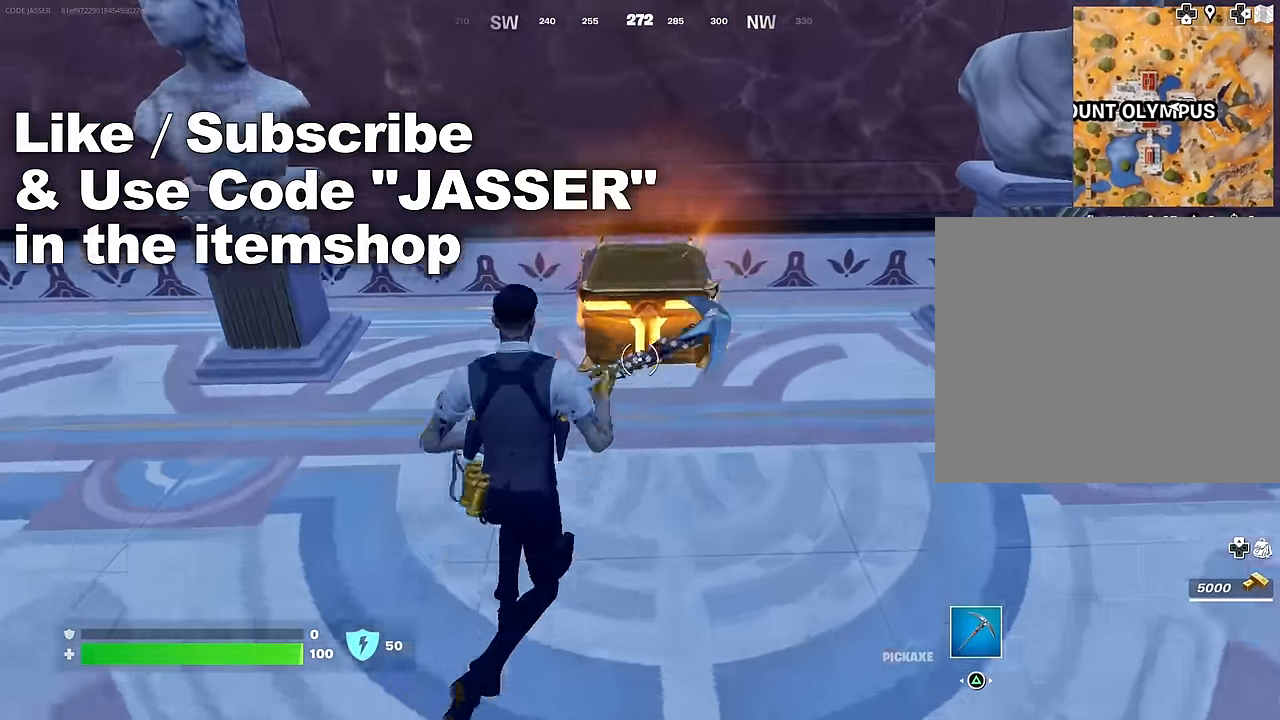
{"buttons": [], "left_stick": "up-right", "right_stick": "center", "events": [[33, "SQUARE", "down"], [100, "SQUARE", "up"], [317, "right_stick", "down"], [333, "left_stick", "up-right"], [400, "right_stick", "center"]]}
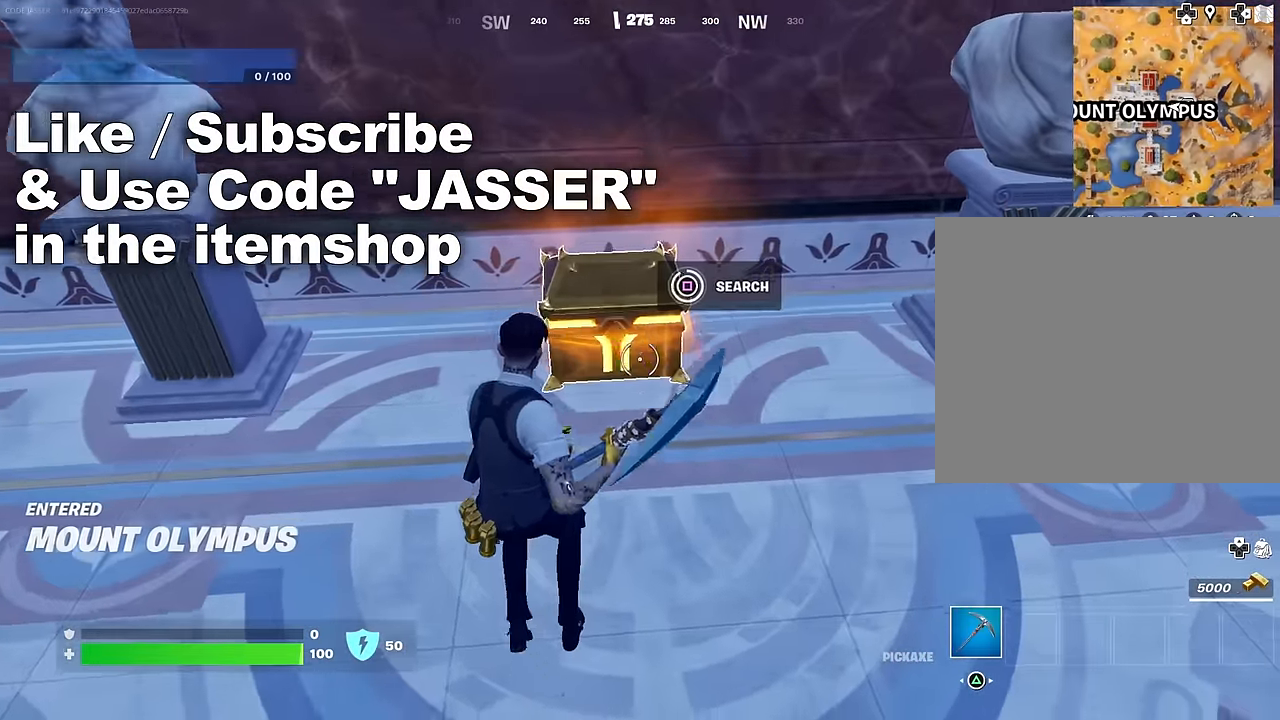
{"buttons": [], "left_stick": "left", "right_stick": "center", "events": [[100, "SQUARE", "down"], [183, "SQUARE", "up"], [250, "SQUARE", "down"], [283, "left_stick", "up-left"], [350, "SQUARE", "up"], [350, "left_stick", "left"], [383, "SQUARE", "down"], [500, "SQUARE", "up"]]}
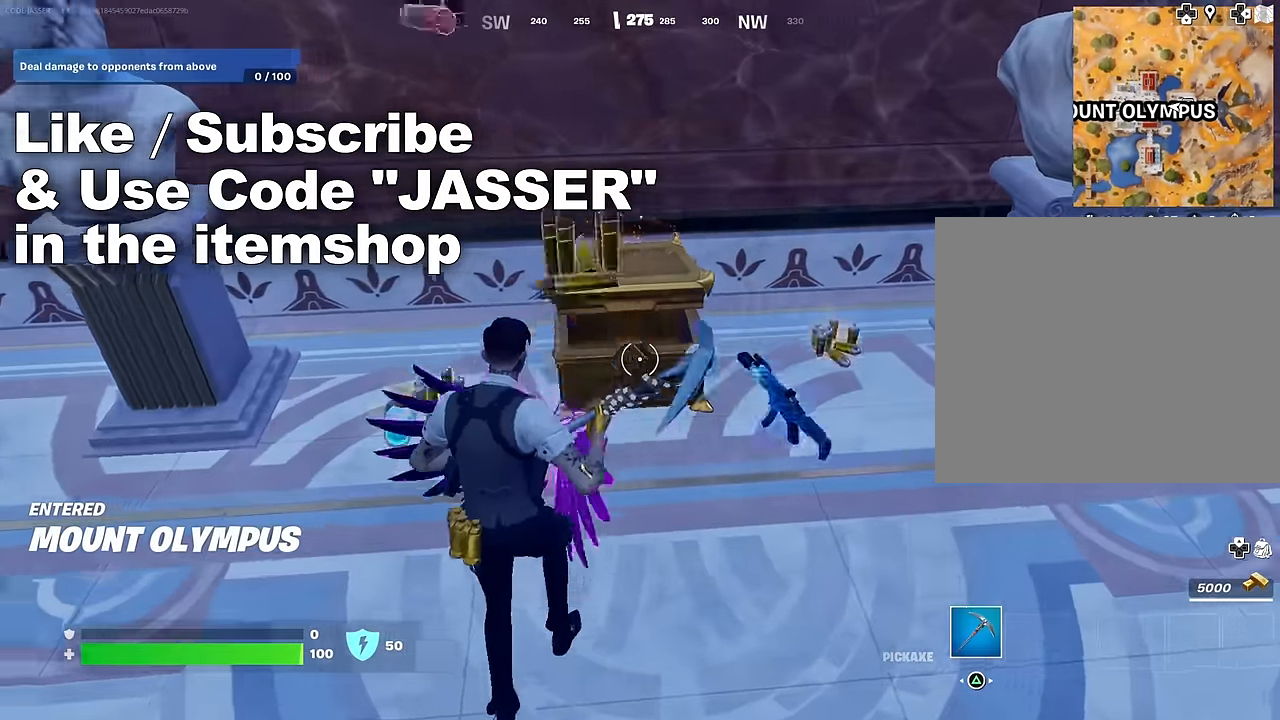
{"buttons": [], "left_stick": "down", "right_stick": "center", "events": [[50, "SQUARE", "down"], [117, "SQUARE", "up"], [167, "left_stick", "down-left"], [200, "SQUARE", "down"], [267, "SQUARE", "up"], [333, "SQUARE", "down"], [333, "left_stick", "down"], [400, "SQUARE", "up"]]}
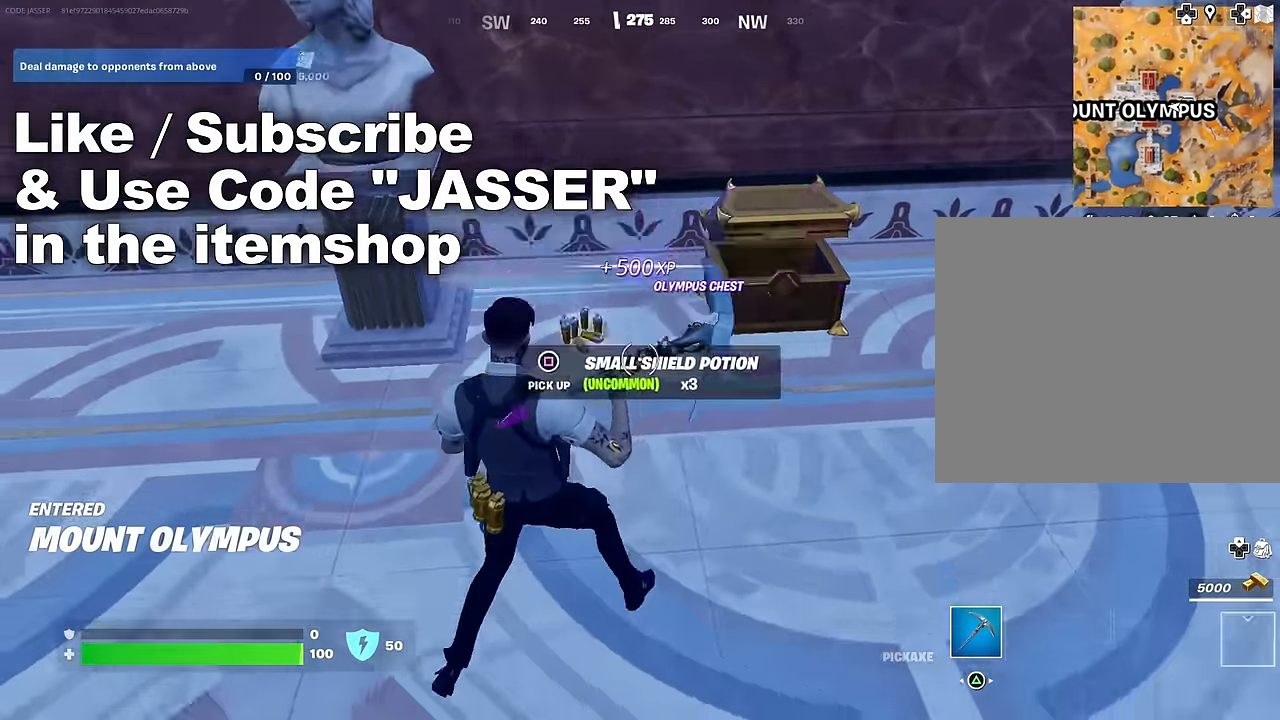
{"buttons": [], "left_stick": "up-left", "right_stick": "center", "events": [[100, "right_stick", "right"], [200, "left_stick", "up-right"], [233, "right_stick", "center"], [250, "SQUARE", "down"], [283, "L3", "down"], [350, "SQUARE", "up"], [367, "left_stick", "up-left"], [433, "L3", "up"], [433, "SQUARE", "down"], [500, "SQUARE", "up"]]}
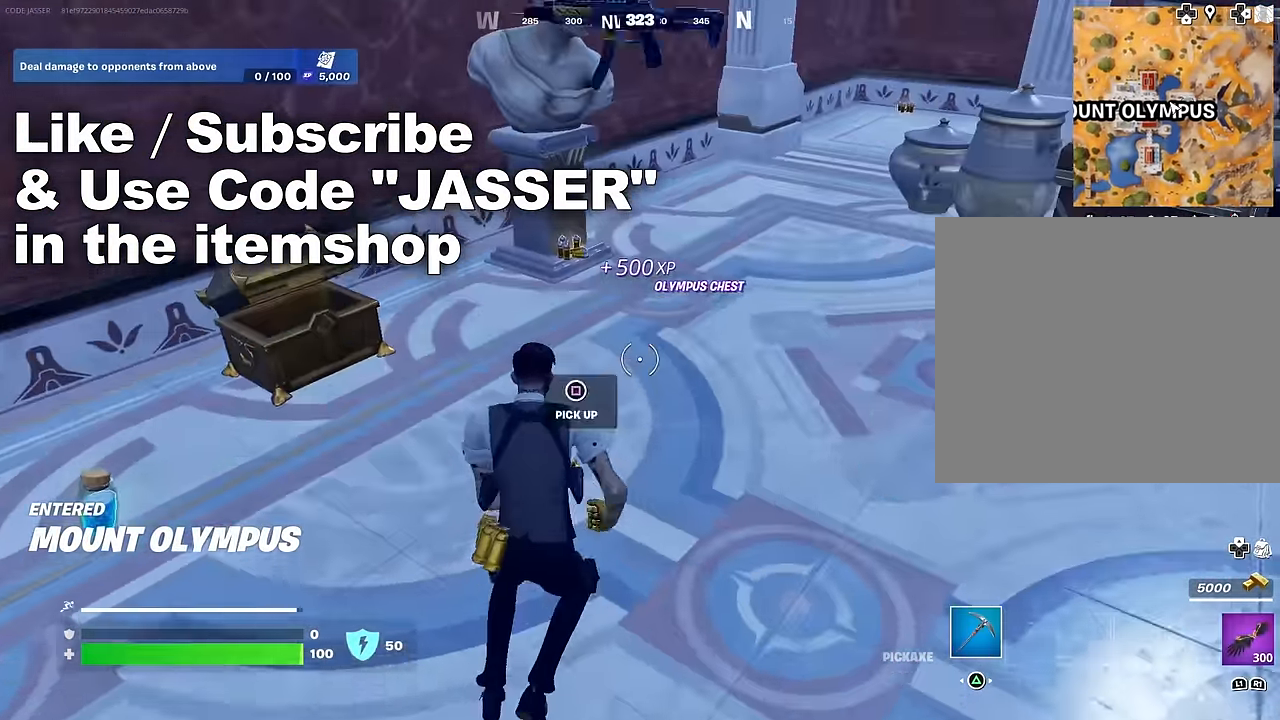
{"buttons": [], "left_stick": "up", "right_stick": "left", "events": [[83, "SQUARE", "down"], [150, "SQUARE", "up"], [167, "left_stick", "up-right"], [200, "right_stick", "left"], [333, "left_stick", "up"]]}